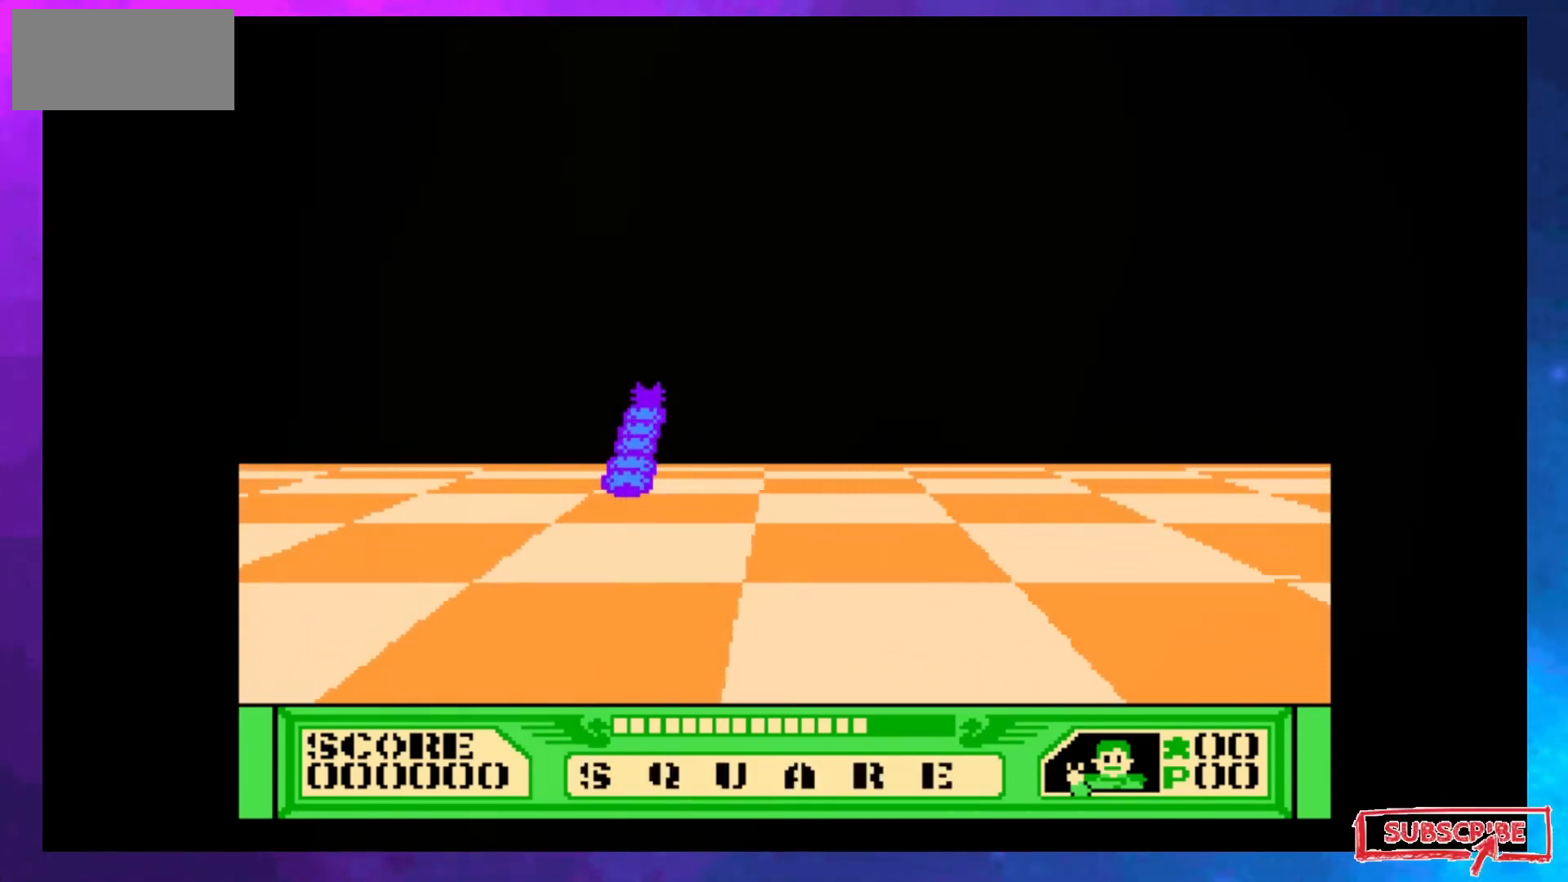
Gameplay with a controller (Nintendo layout); each line is a JSON object with the inputs held at the frame after it. "events" lists button and stick changes between this image and that frame as [ms after this image, input, new state], when the widget could be followed in between. Not read: L3 R3.
{"buttons": ["START", "SELECT"], "events": [[367, "SELECT", "down"], [367, "START", "down"]]}
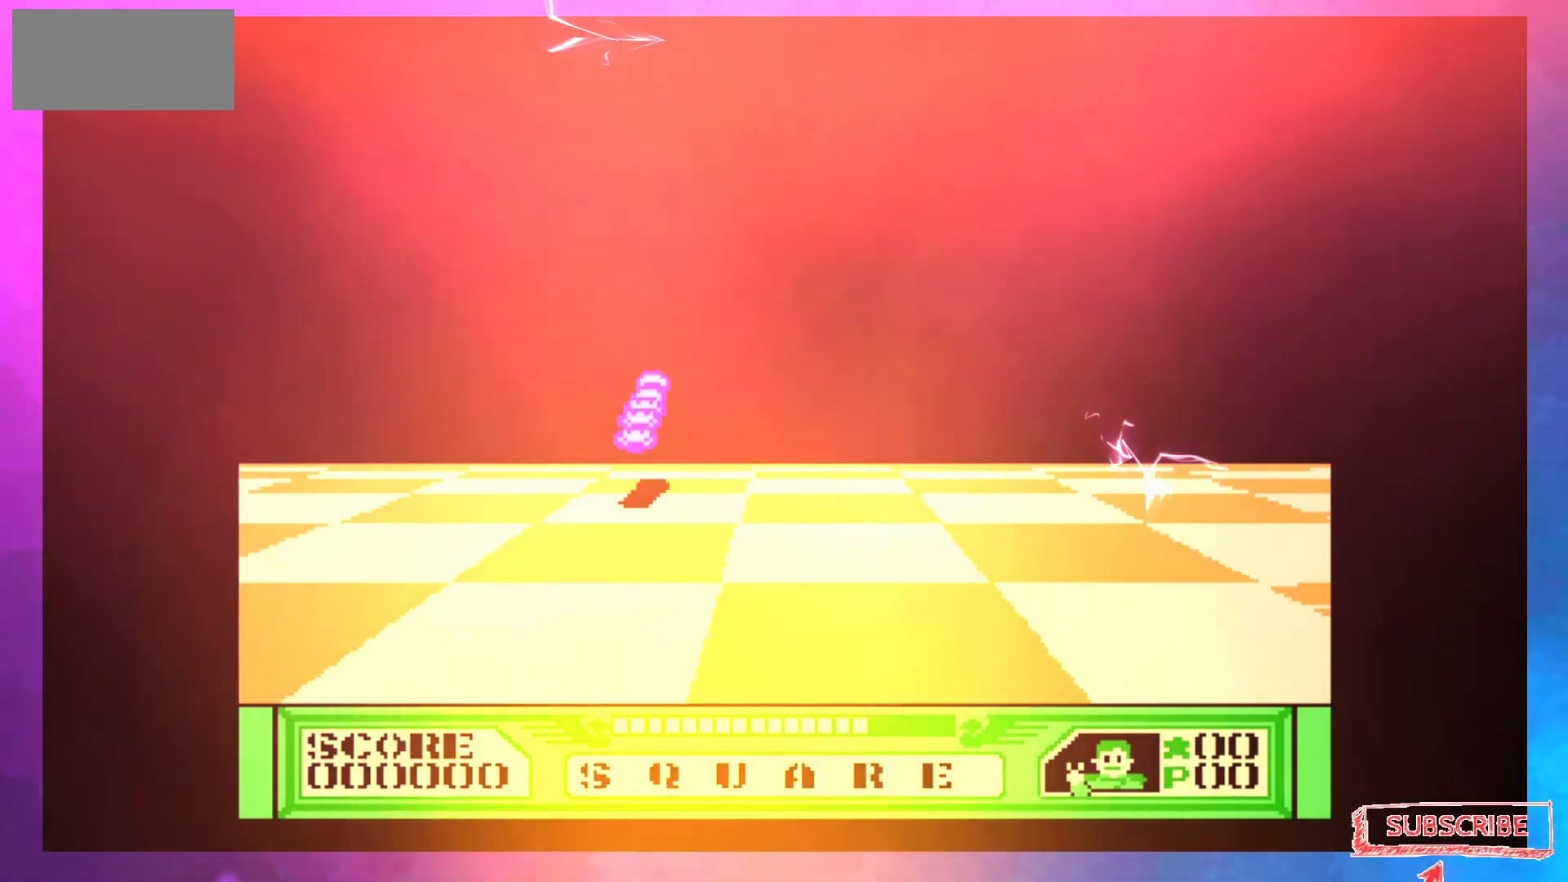
{"buttons": ["DPAD_UP", "START", "SELECT"], "events": [[100, "DPAD_UP", "down"], [200, "DPAD_UP", "up"], [300, "DPAD_UP", "down"], [400, "DPAD_UP", "up"], [500, "DPAD_UP", "down"]]}
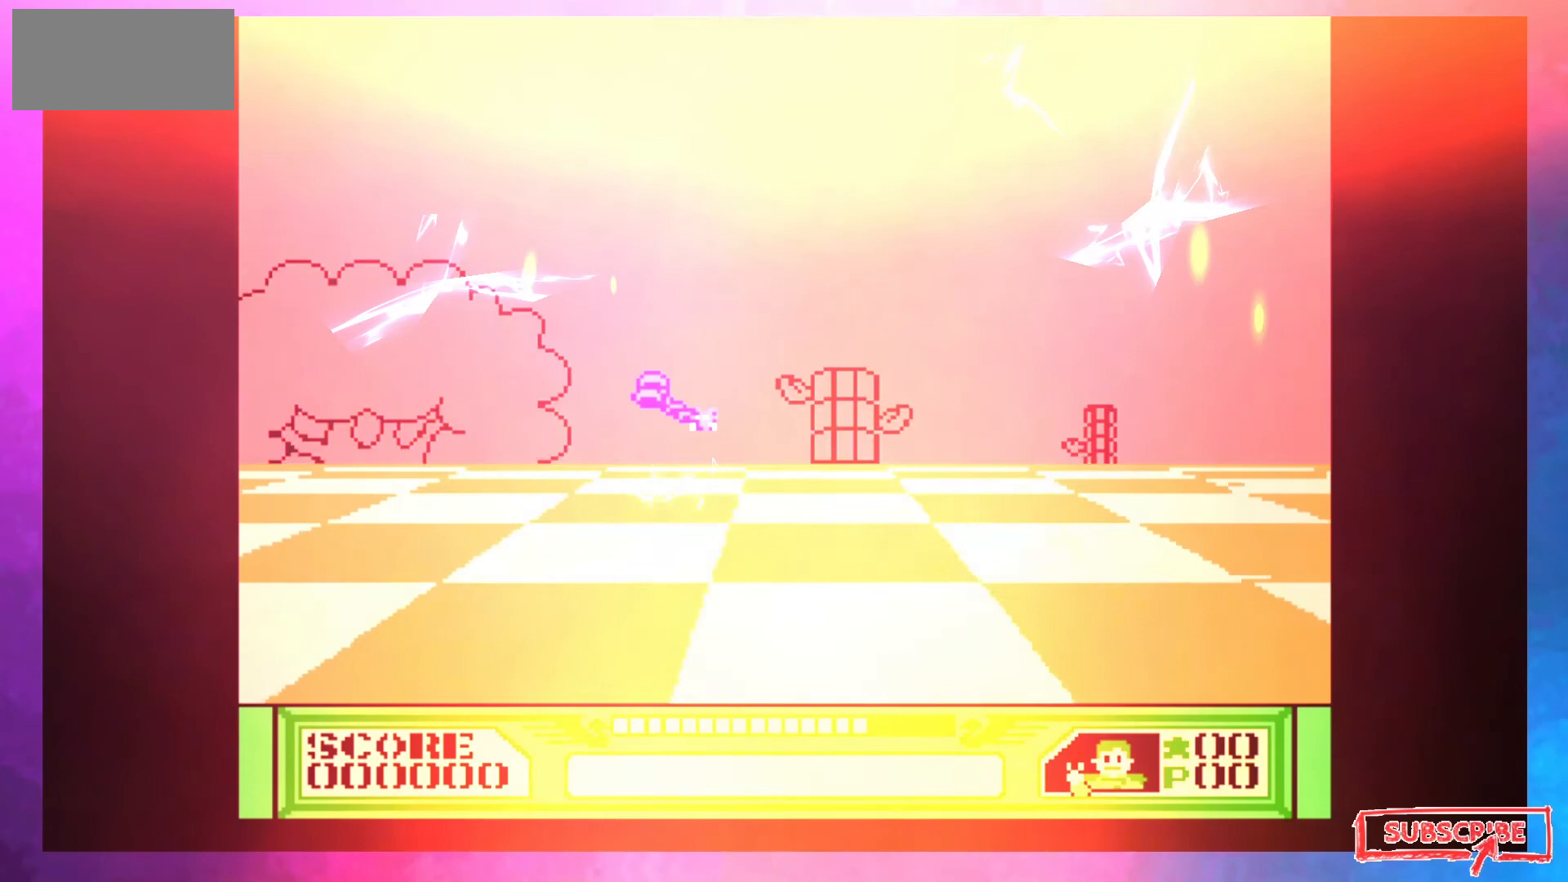
{"buttons": ["START", "SELECT"], "events": [[100, "DPAD_UP", "up"], [200, "DPAD_UP", "down"], [300, "DPAD_UP", "up"], [400, "DPAD_UP", "down"], [500, "DPAD_UP", "up"]]}
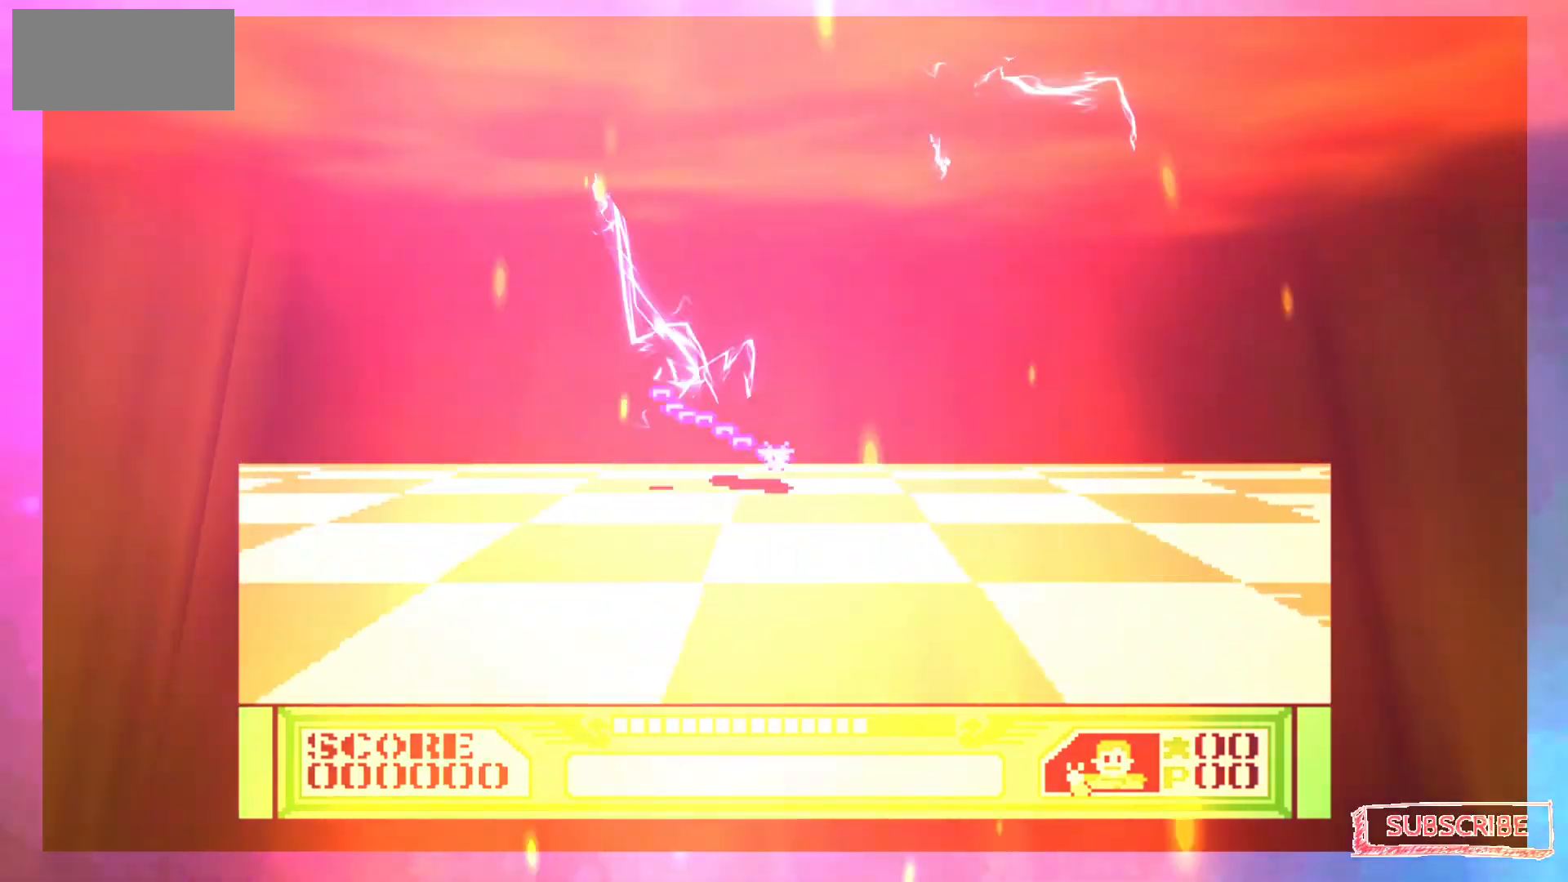
{"buttons": ["DPAD_UP", "START", "SELECT"], "events": [[100, "DPAD_UP", "down"], [200, "DPAD_UP", "up"], [300, "DPAD_UP", "down"], [400, "DPAD_UP", "up"], [500, "DPAD_UP", "down"]]}
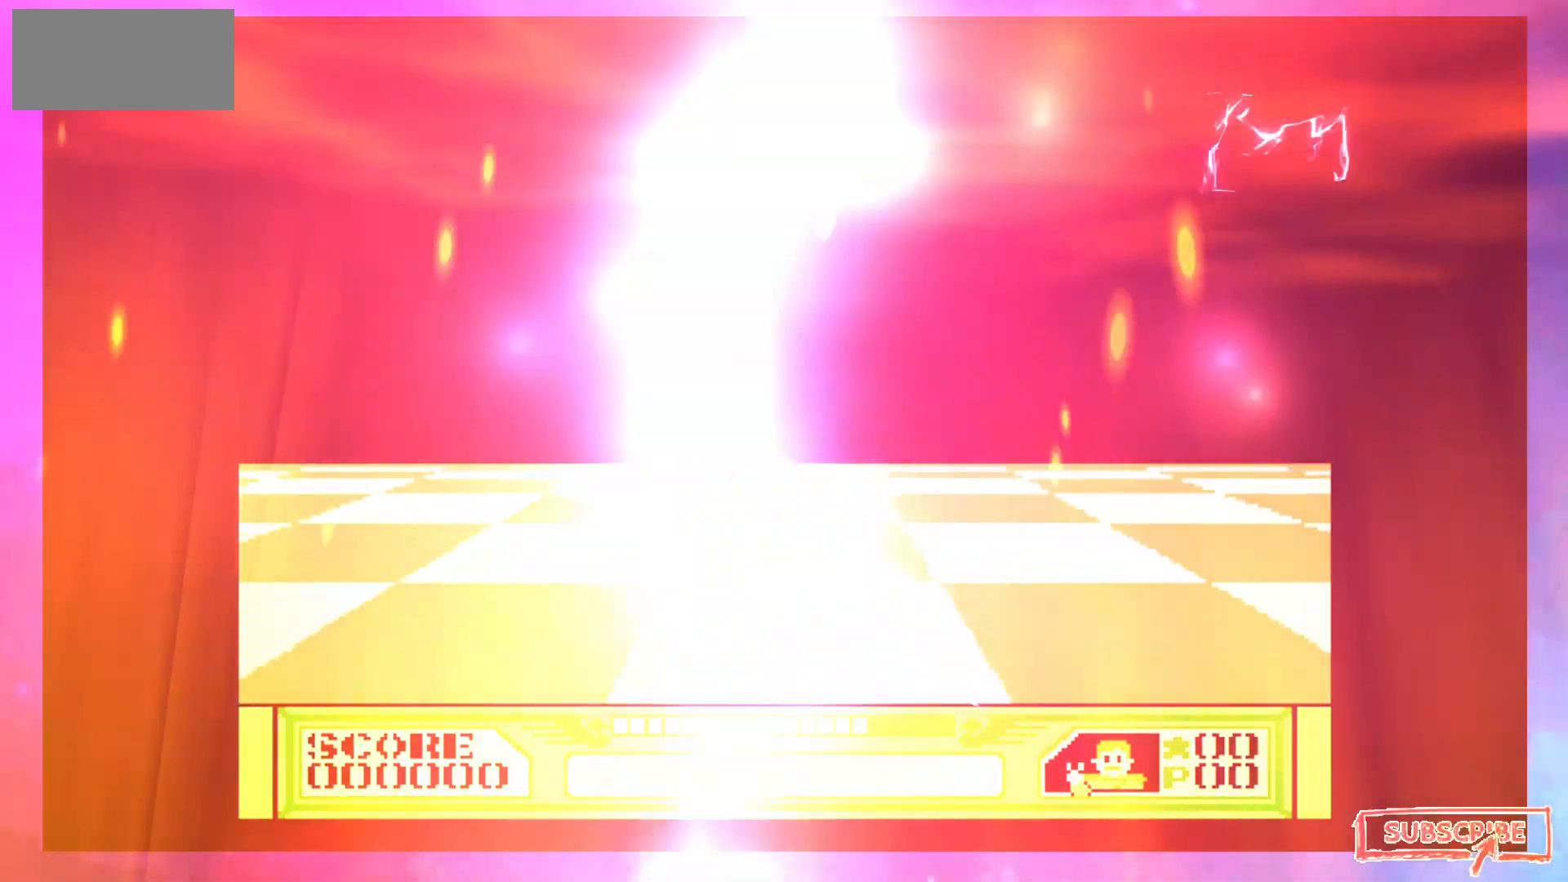
{"buttons": ["START", "SELECT"], "events": [[300, "DPAD_UP", "up"], [400, "DPAD_UP", "down"], [500, "DPAD_UP", "up"]]}
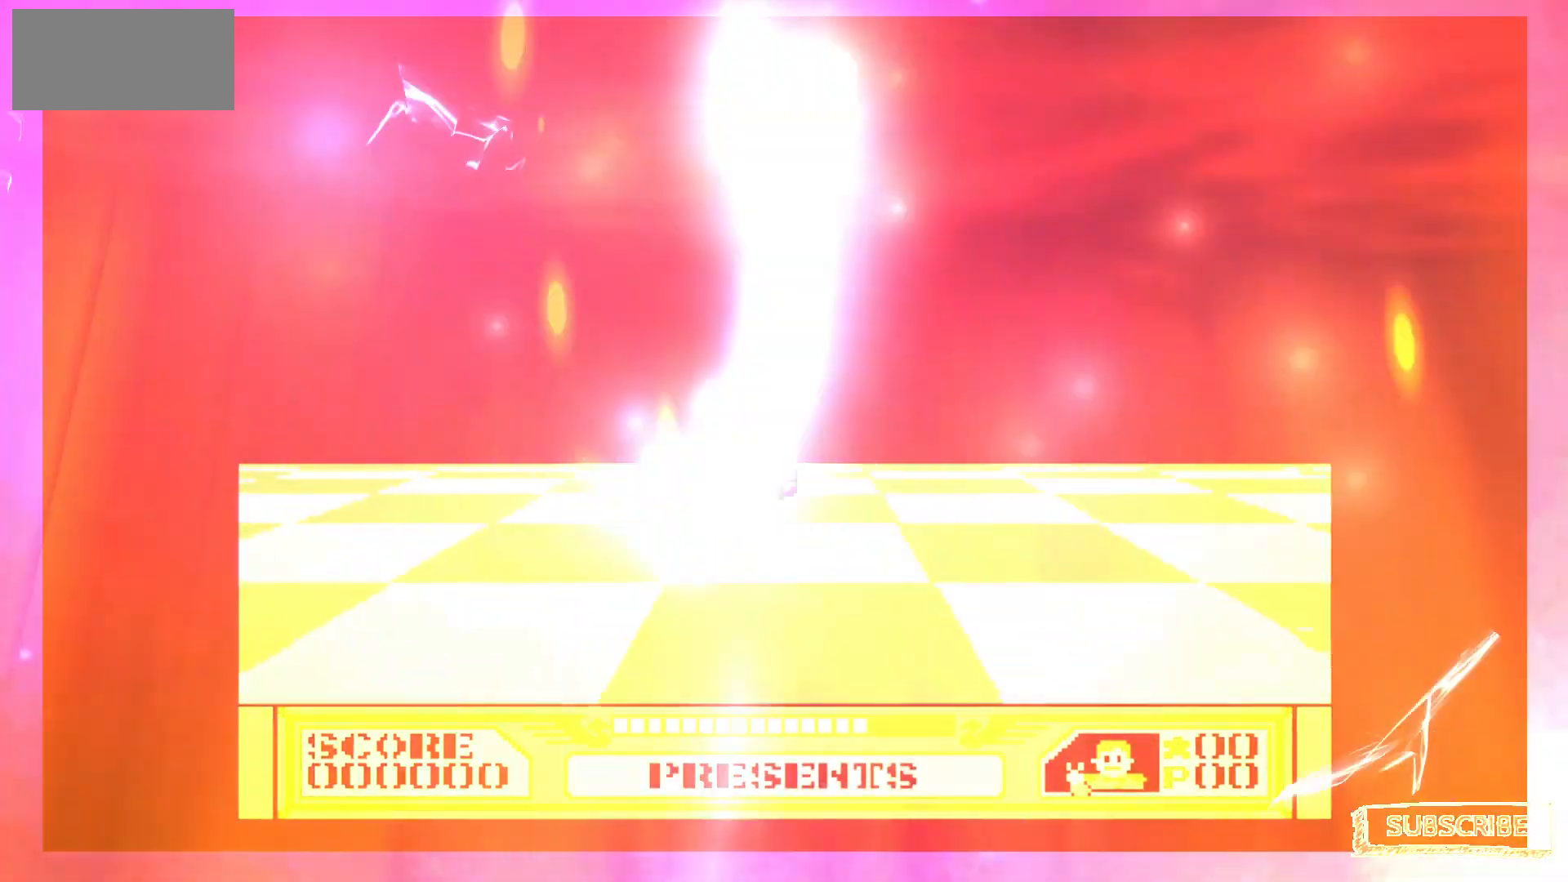
{"buttons": ["DPAD_UP", "START", "SELECT"]}
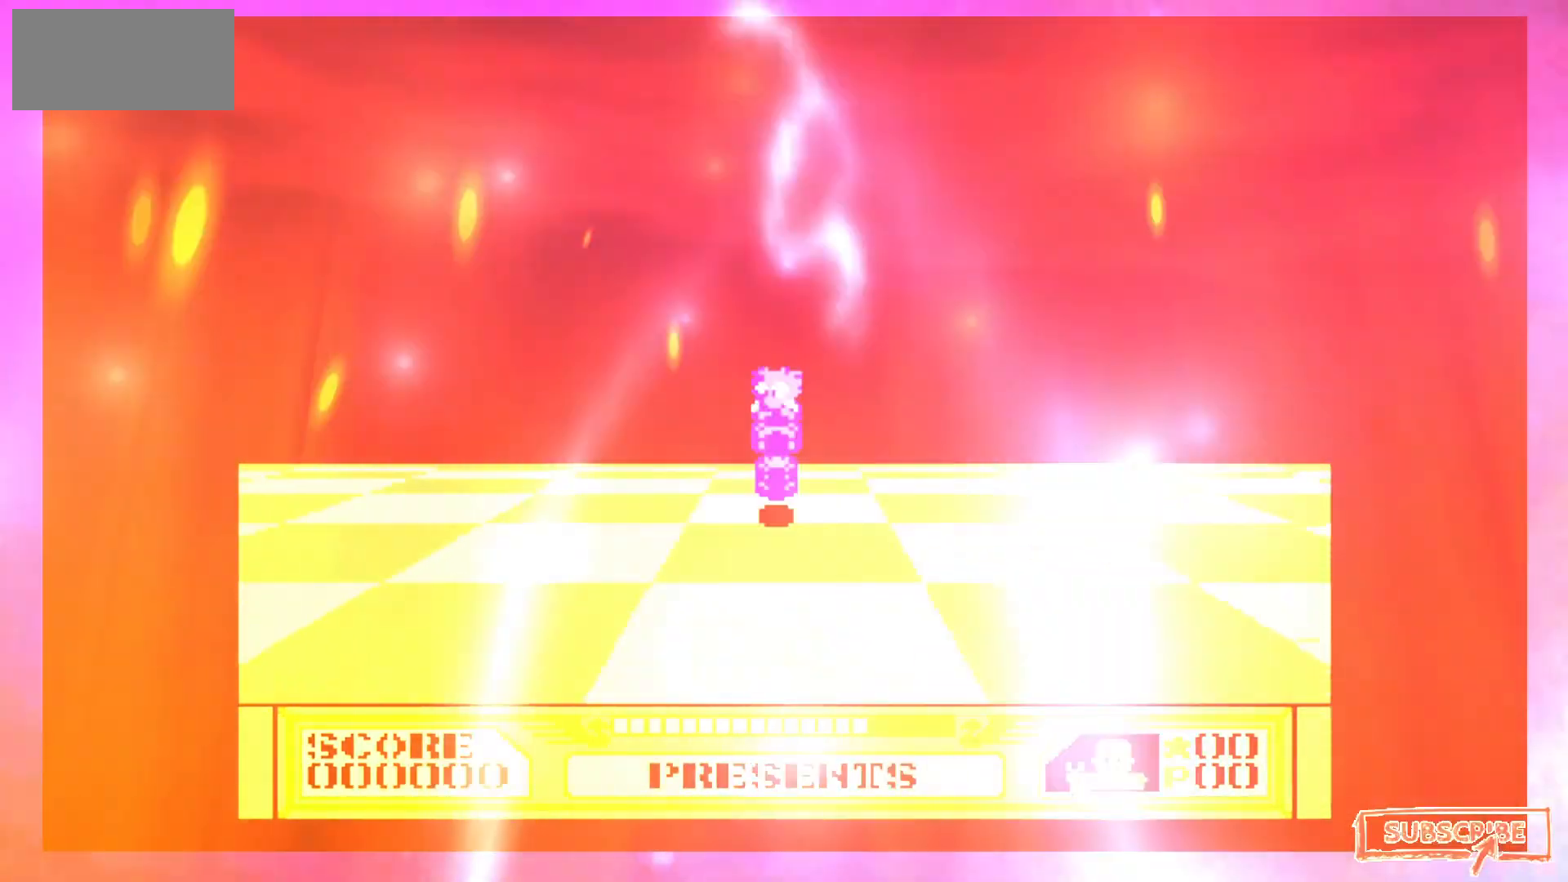
{"buttons": ["START", "SELECT"], "events": [[100, "DPAD_UP", "up"]]}
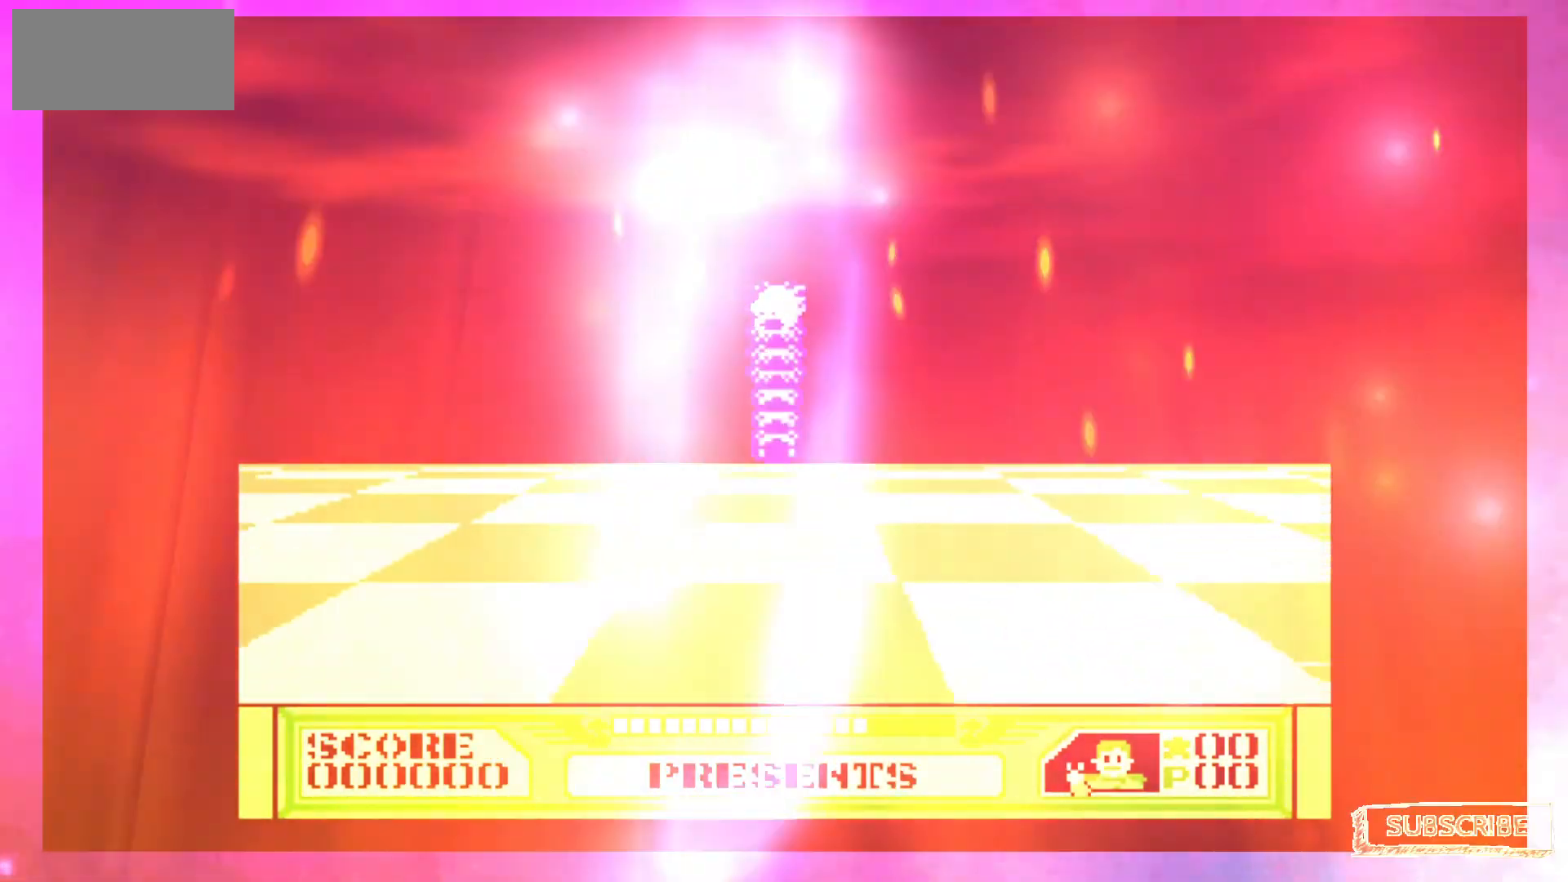
{"buttons": ["DPAD_UP", "START", "SELECT"], "events": [[100, "DPAD_UP", "down"], [200, "DPAD_UP", "up"], [500, "DPAD_UP", "down"]]}
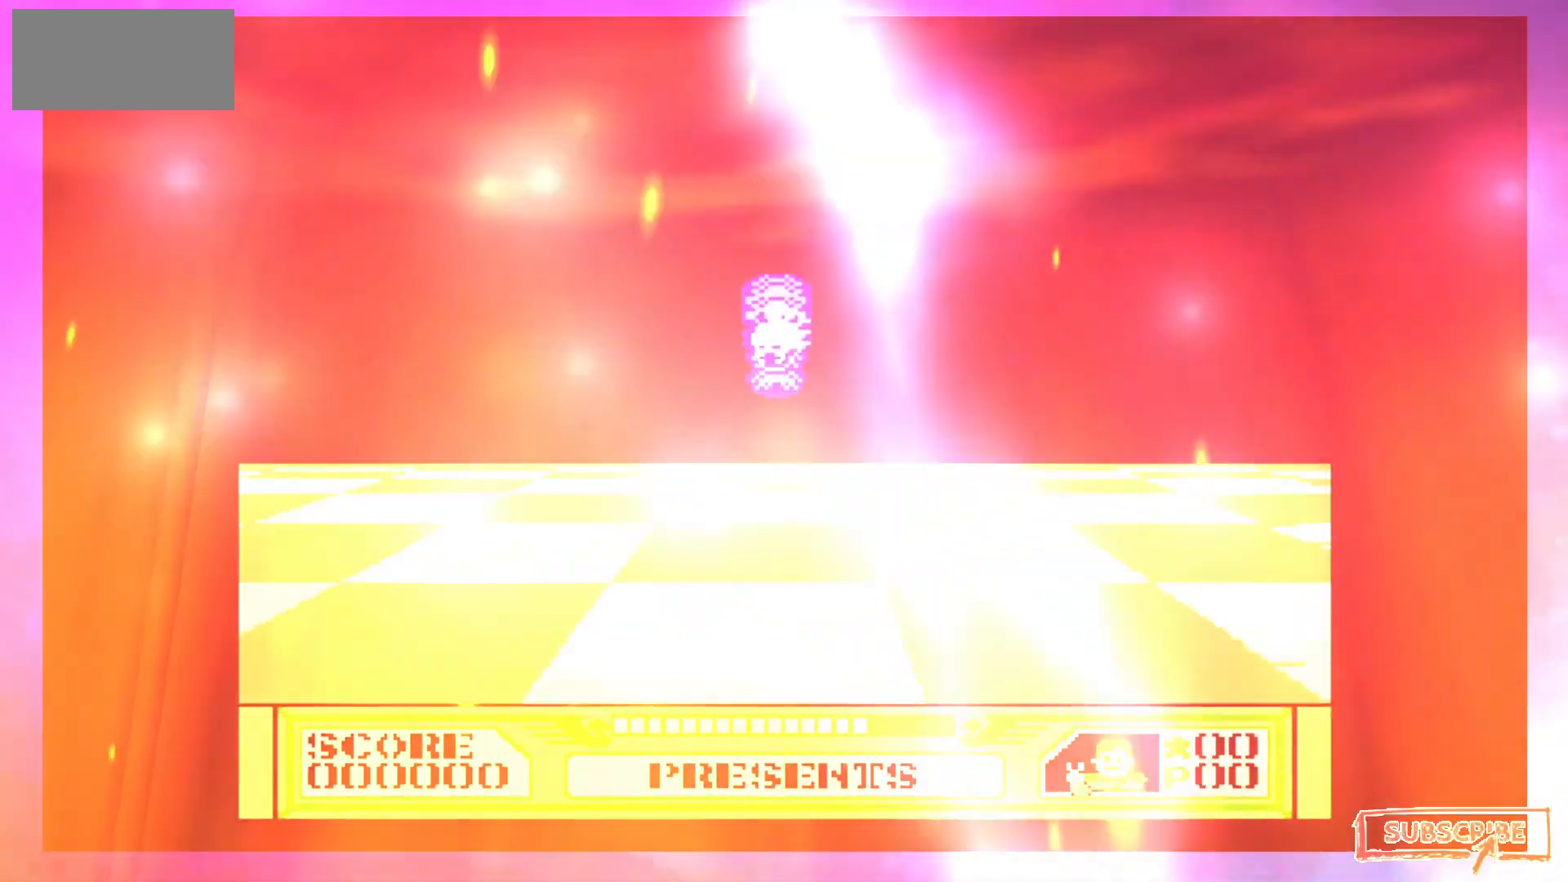
{"buttons": ["START", "SELECT"], "events": [[100, "DPAD_UP", "up"], [200, "DPAD_UP", "down"], [300, "DPAD_UP", "up"], [400, "DPAD_UP", "down"], [500, "DPAD_UP", "up"]]}
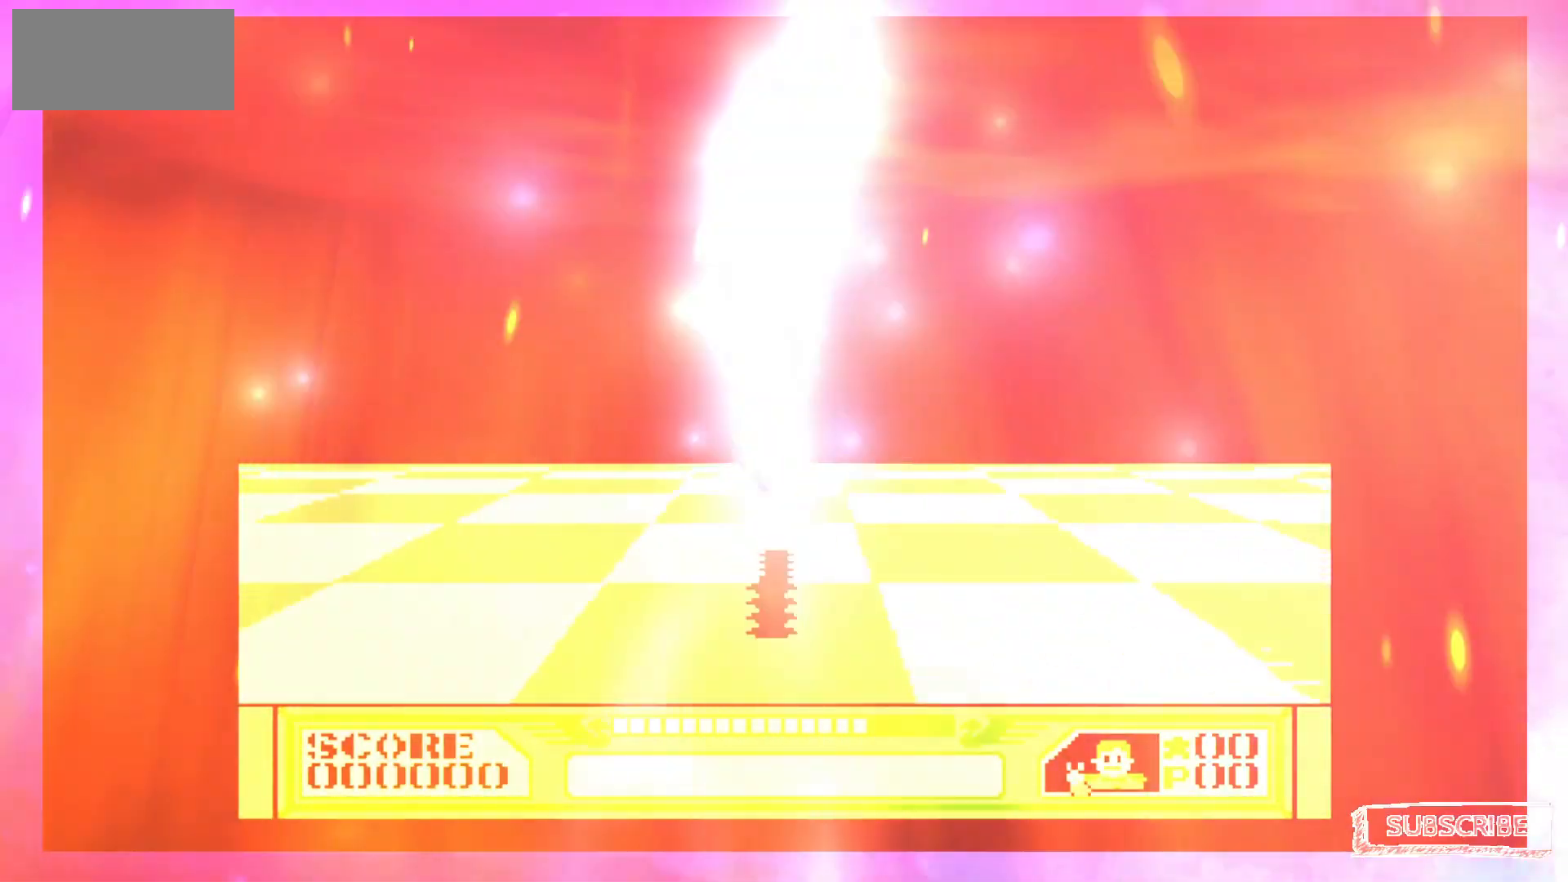
{"buttons": ["DPAD_UP", "START", "SELECT"], "events": [[100, "DPAD_UP", "down"], [200, "DPAD_UP", "up"], [300, "DPAD_UP", "down"], [400, "DPAD_UP", "up"], [500, "DPAD_UP", "down"]]}
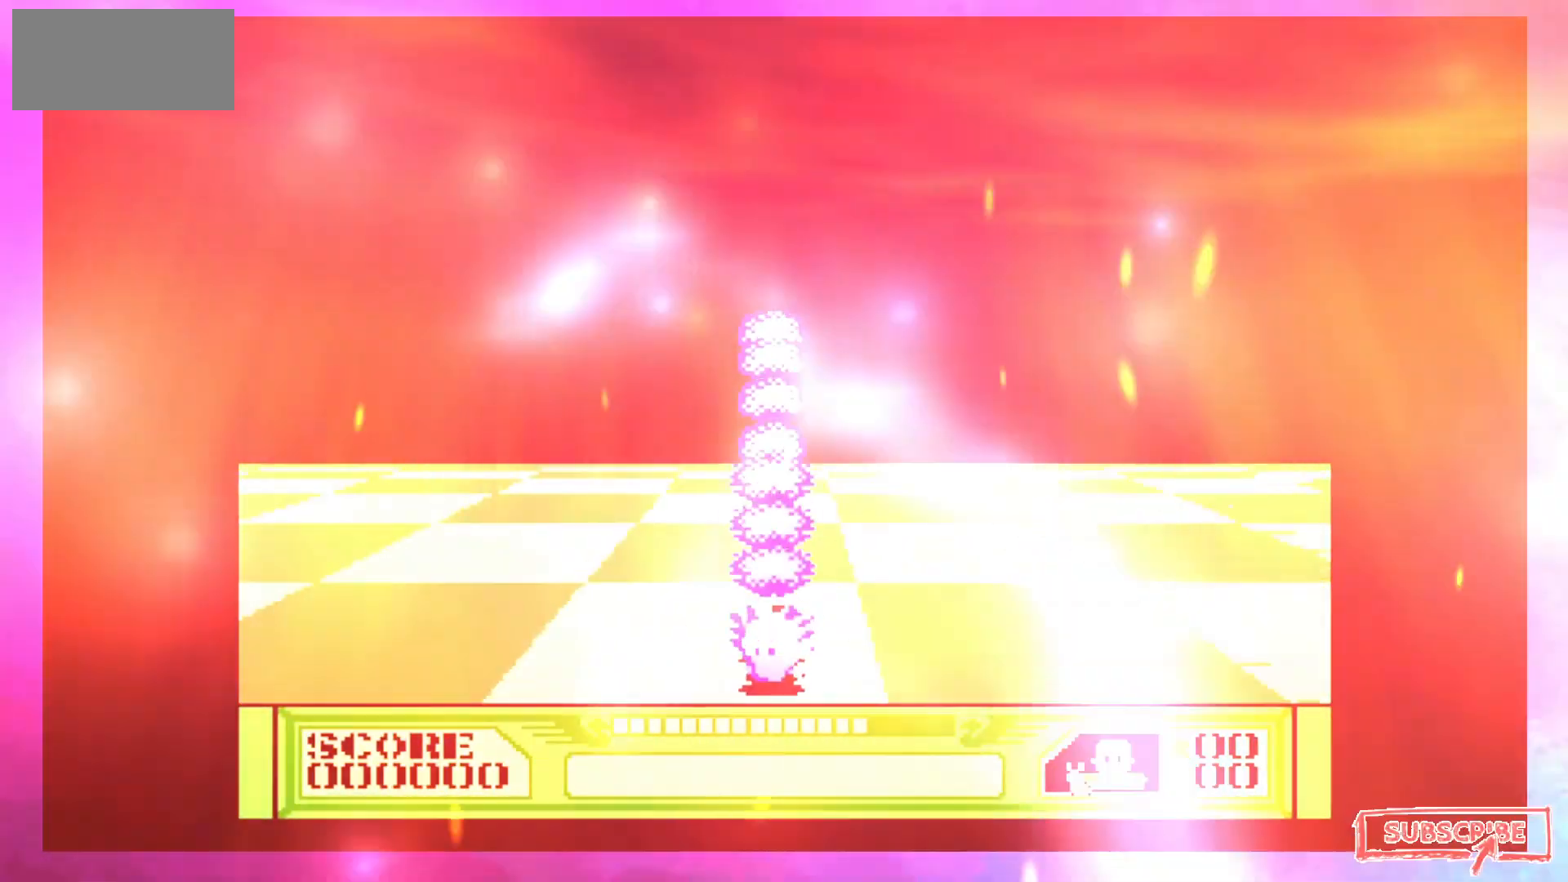
{"buttons": [], "events": [[100, "DPAD_UP", "up"], [133, "SELECT", "up"], [133, "START", "up"], [200, "START", "down"], [267, "START", "up"], [433, "START", "down"], [467, "START", "up"]]}